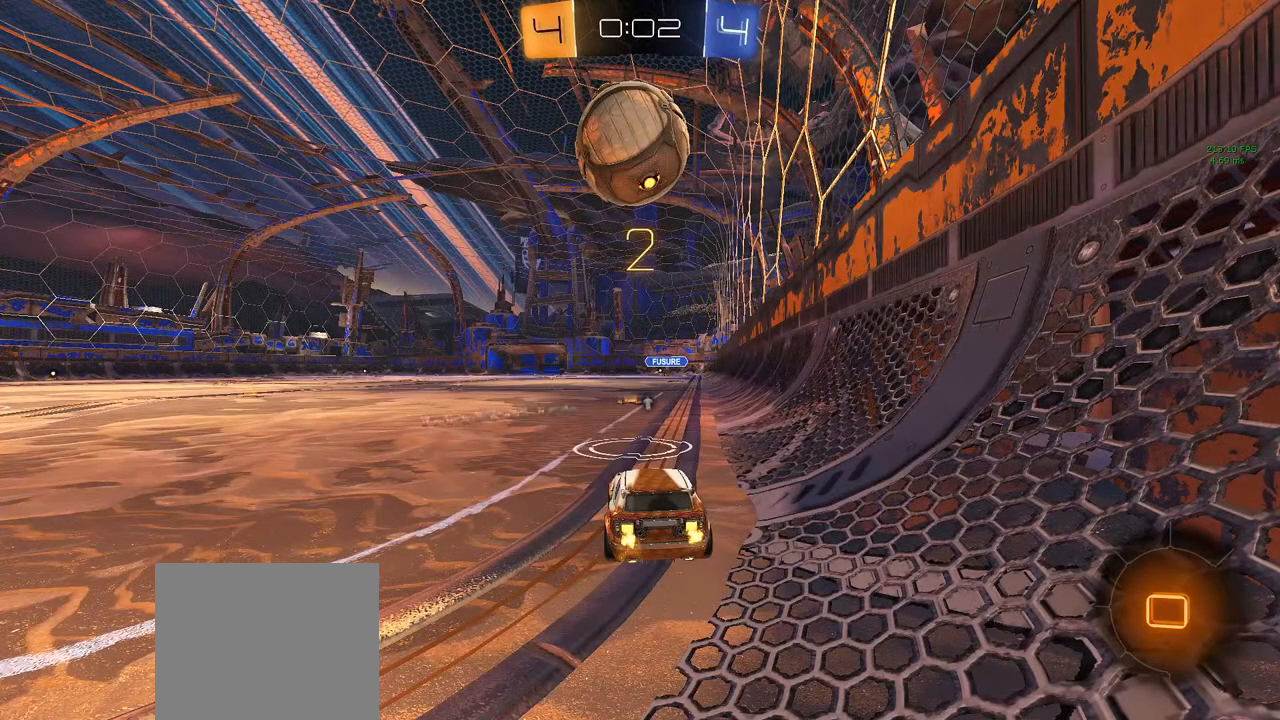
Gameplay with a controller (PlayStation layout); each line is a JSON object with the inputs held at the frame after it (dt_ms = milliseconds from this image to that frame). "events" lists button and stick changes between this image and that frame as [ms after this image, input, new state], when the widget could be followed in between.
{"dt_ms": 500, "buttons": ["TRIANGLE", "R2"], "left_stick": "right", "right_stick": "center", "events": []}
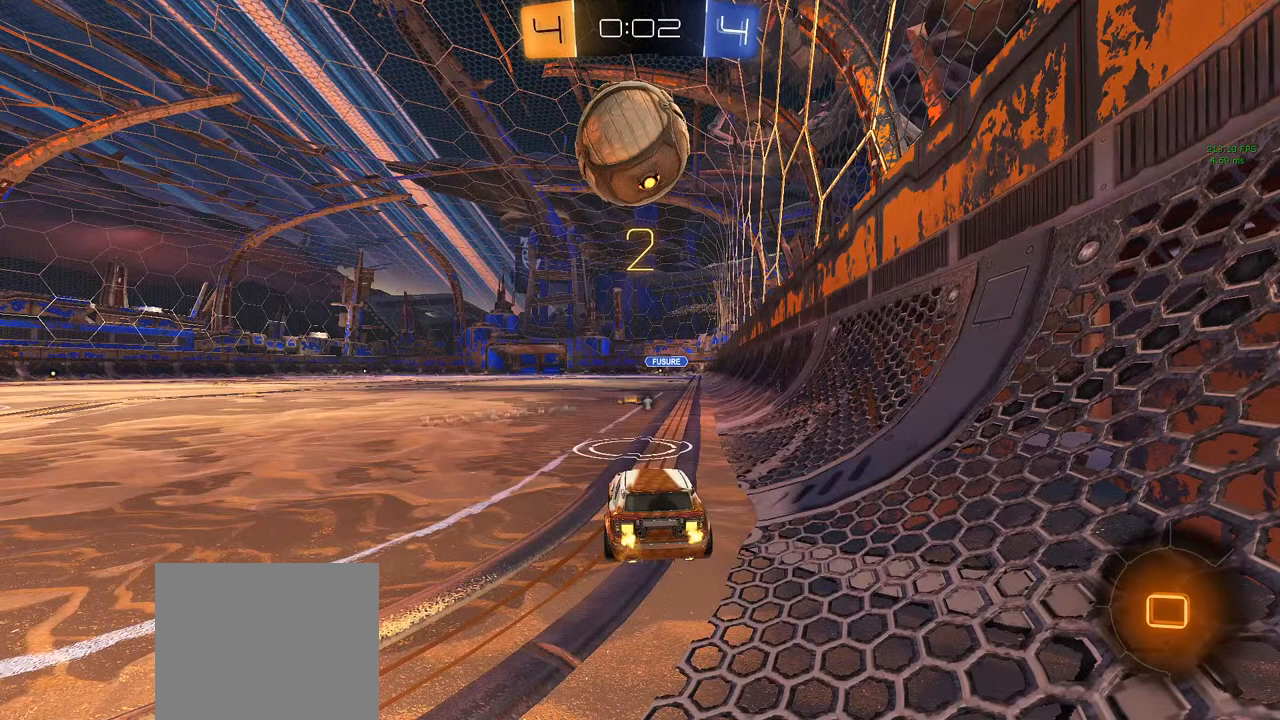
{"dt_ms": 500, "buttons": ["CIRCLE", "R2"], "left_stick": "right", "right_stick": "center", "events": [[300, "TRIANGLE", "up"], [483, "CIRCLE", "down"]]}
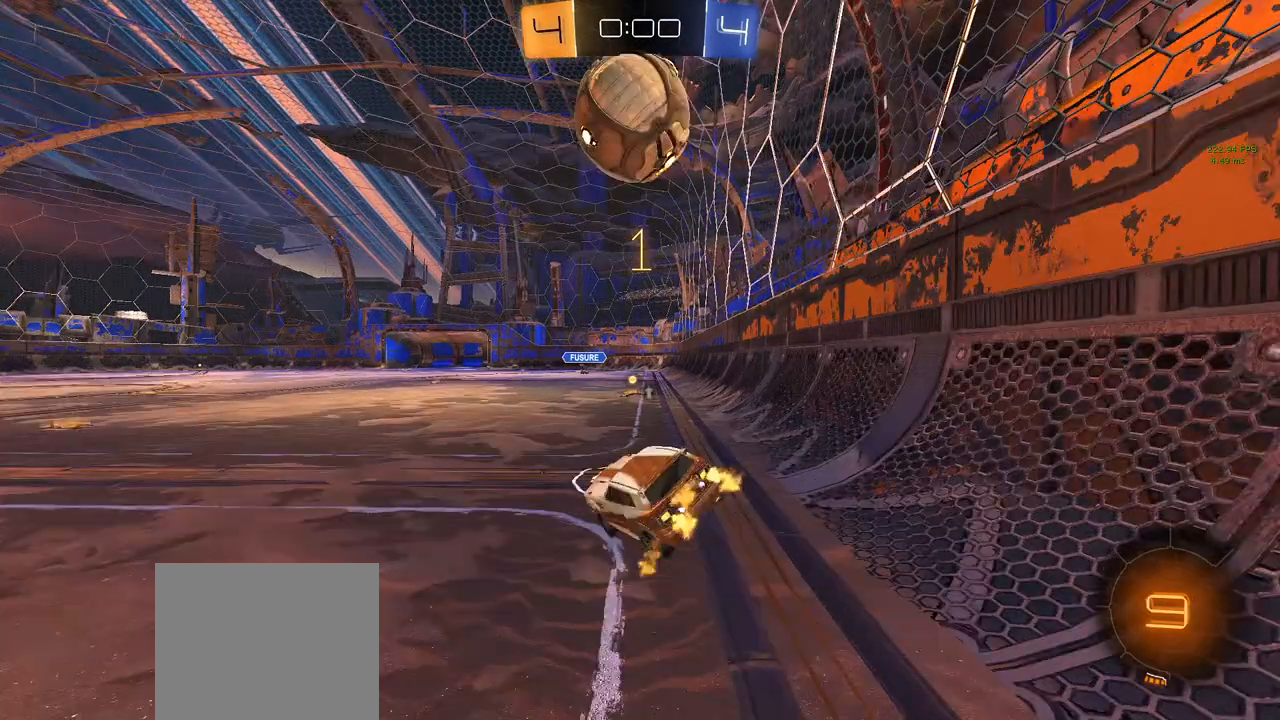
{"dt_ms": 500, "buttons": ["CIRCLE", "R2"], "left_stick": "right", "right_stick": "center", "events": []}
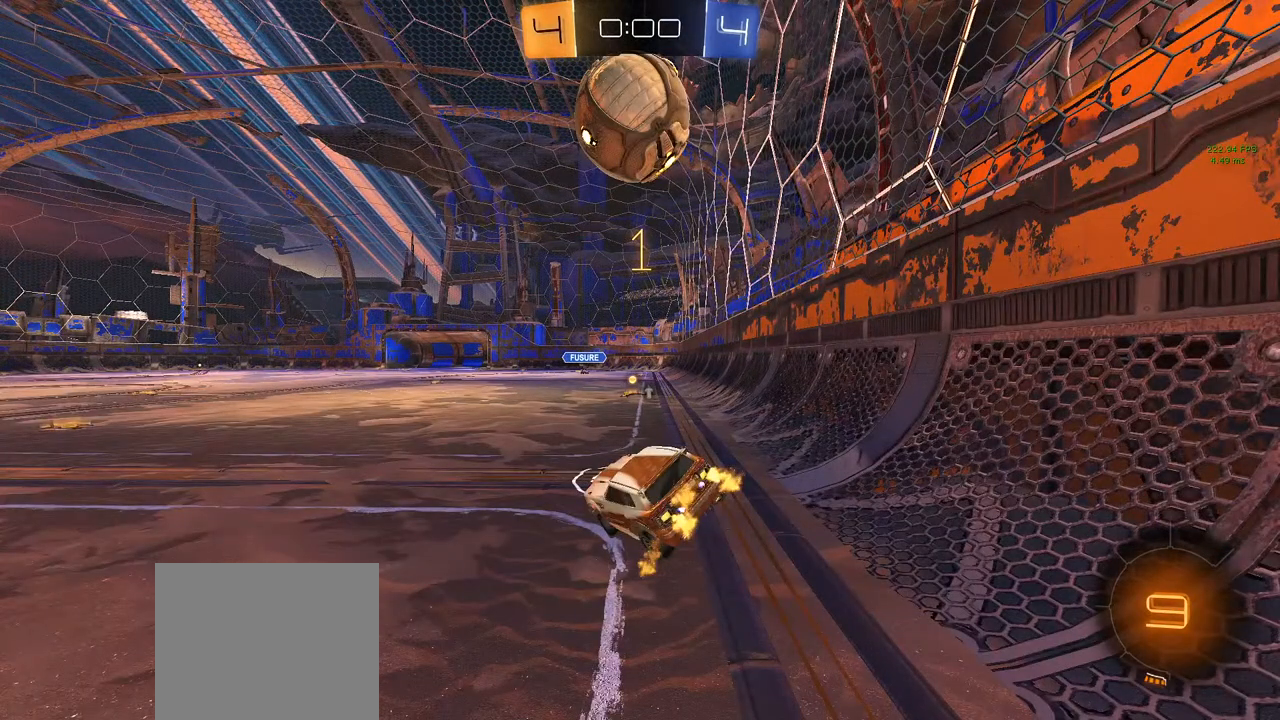
{"dt_ms": 500, "buttons": ["CIRCLE", "R2"], "left_stick": "right", "right_stick": "center", "events": []}
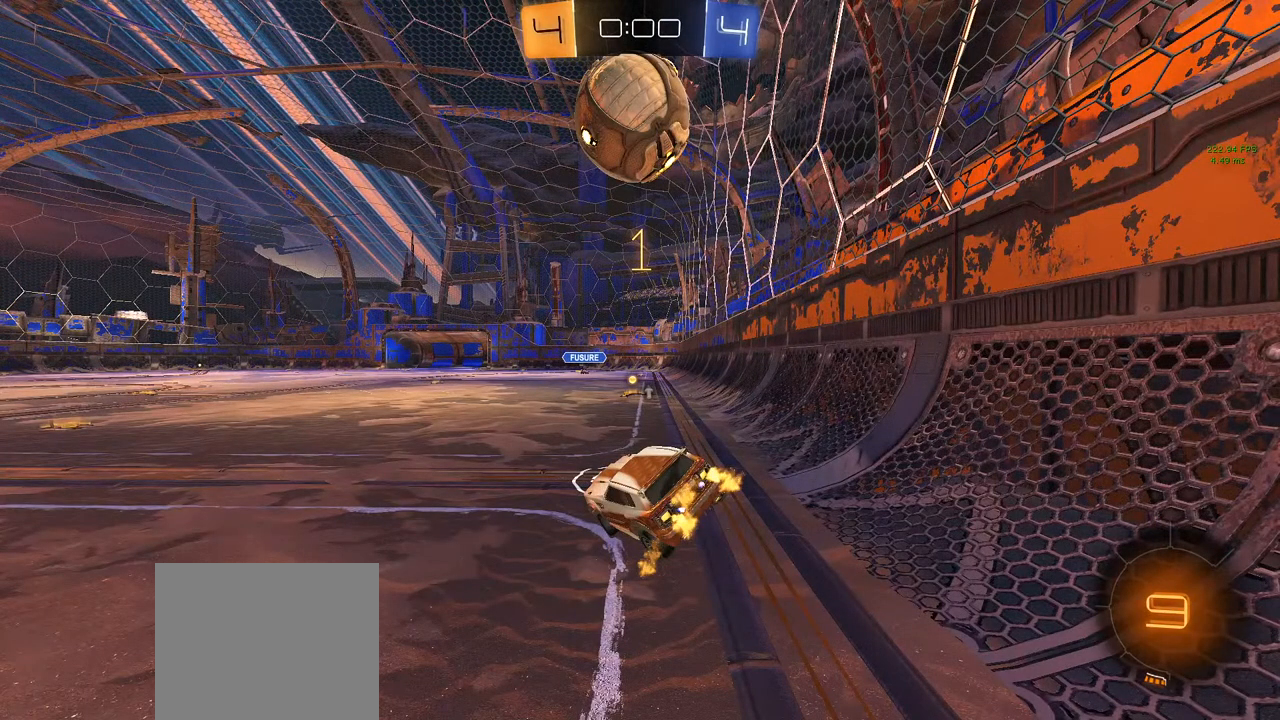
{"dt_ms": 500, "buttons": ["CIRCLE", "R2"], "left_stick": "right", "right_stick": "center", "events": []}
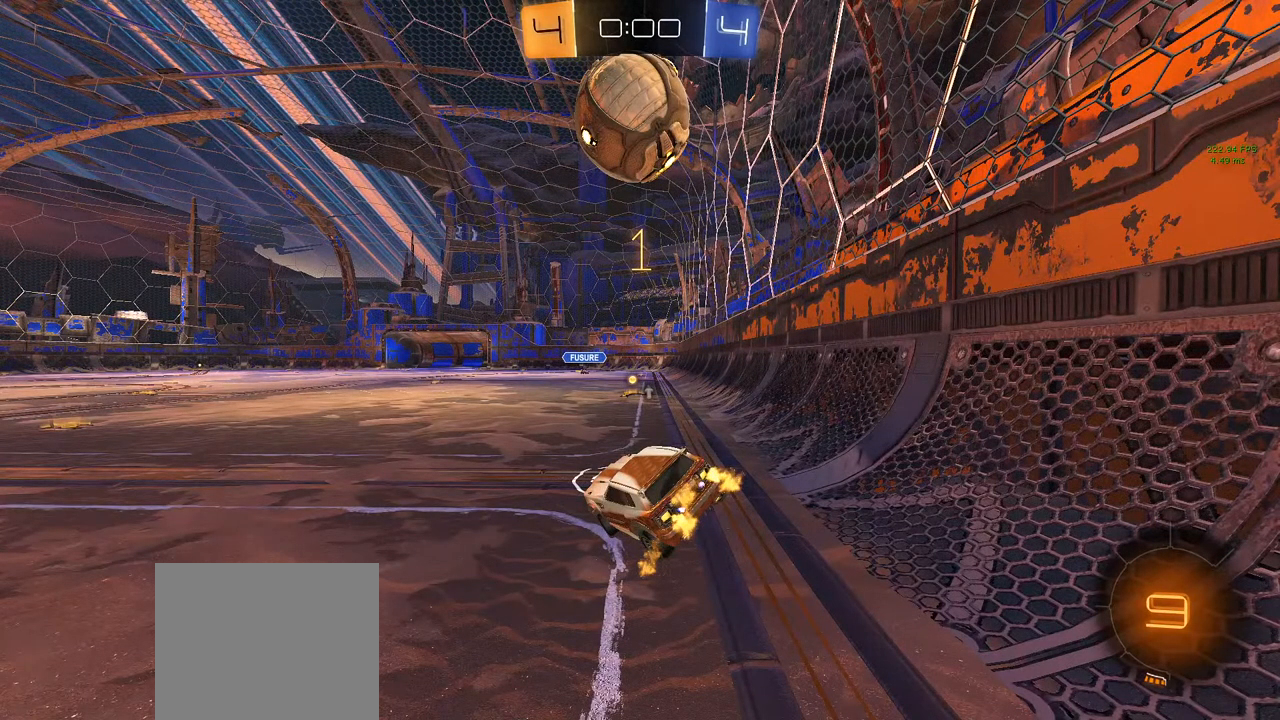
{"dt_ms": 500, "buttons": ["CIRCLE", "R2"], "left_stick": "right", "right_stick": "center", "events": []}
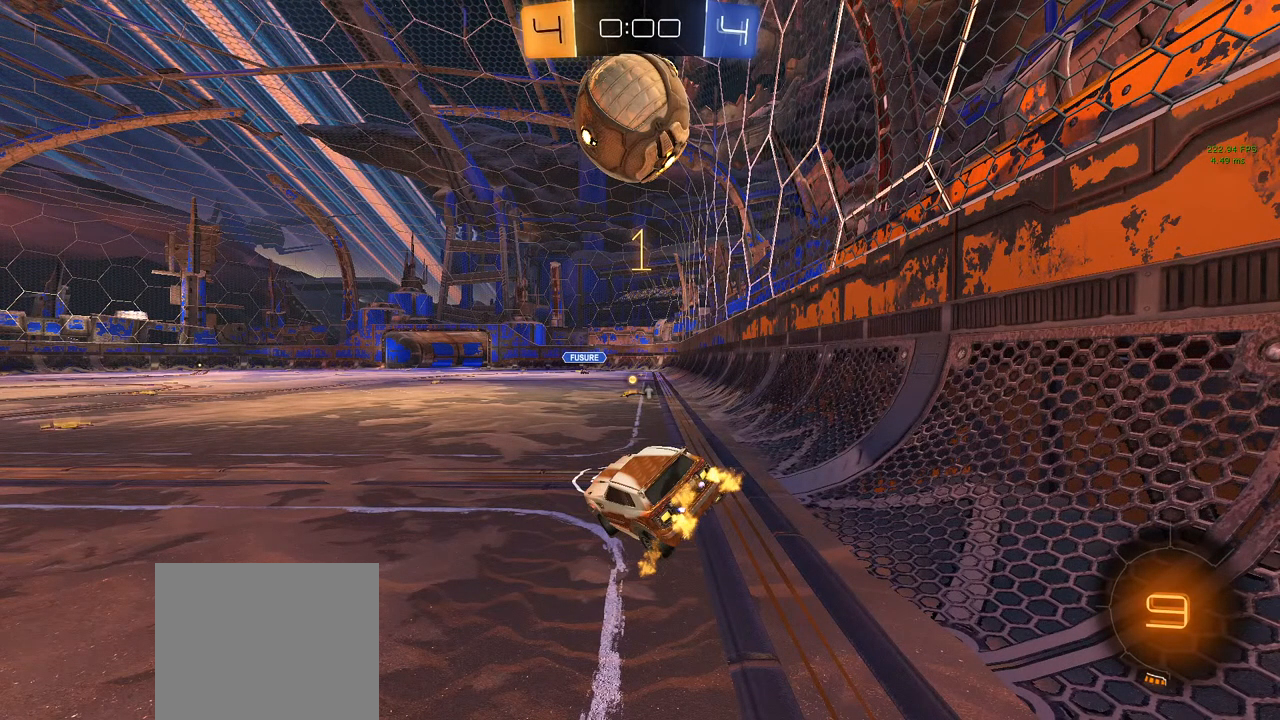
{"dt_ms": 500, "buttons": ["L1", "R2"], "left_stick": "down-right", "right_stick": "center", "events": [[167, "CIRCLE", "up"], [167, "left_stick", "down"], [333, "L1", "down"], [333, "left_stick", "down-right"]]}
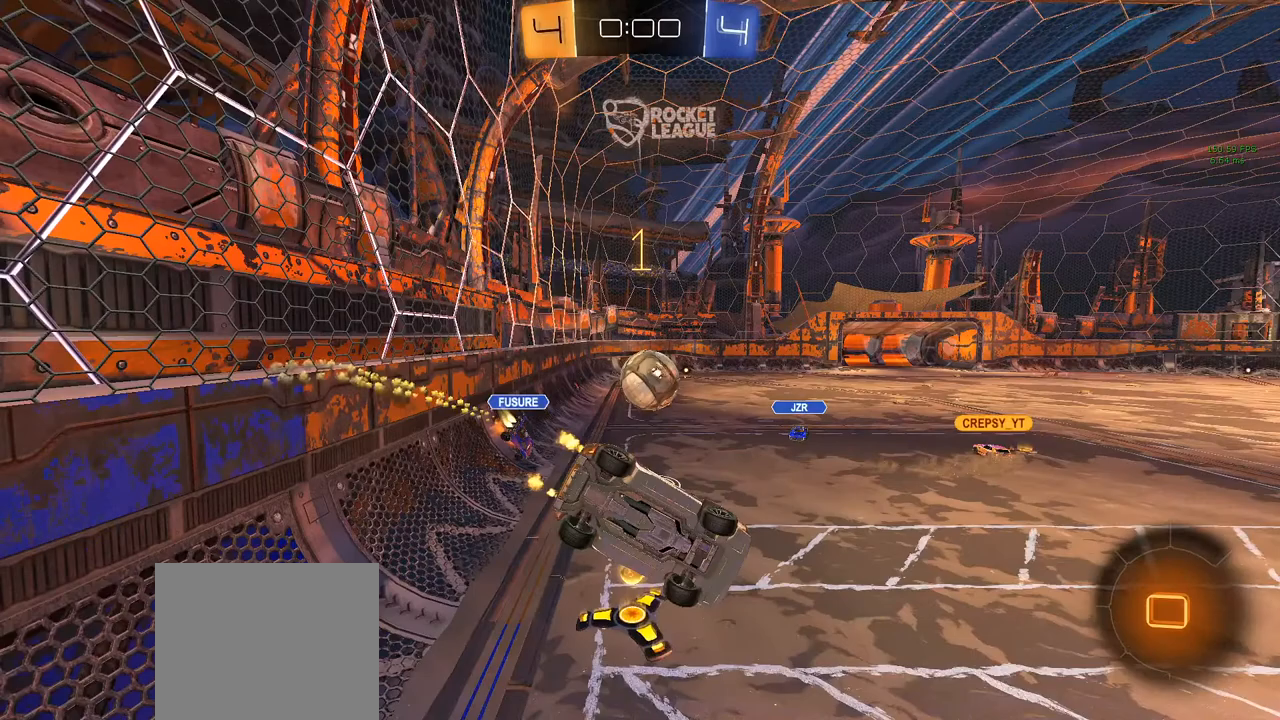
{"dt_ms": 500, "buttons": ["L1", "R2"], "left_stick": "down-right", "right_stick": "center", "events": []}
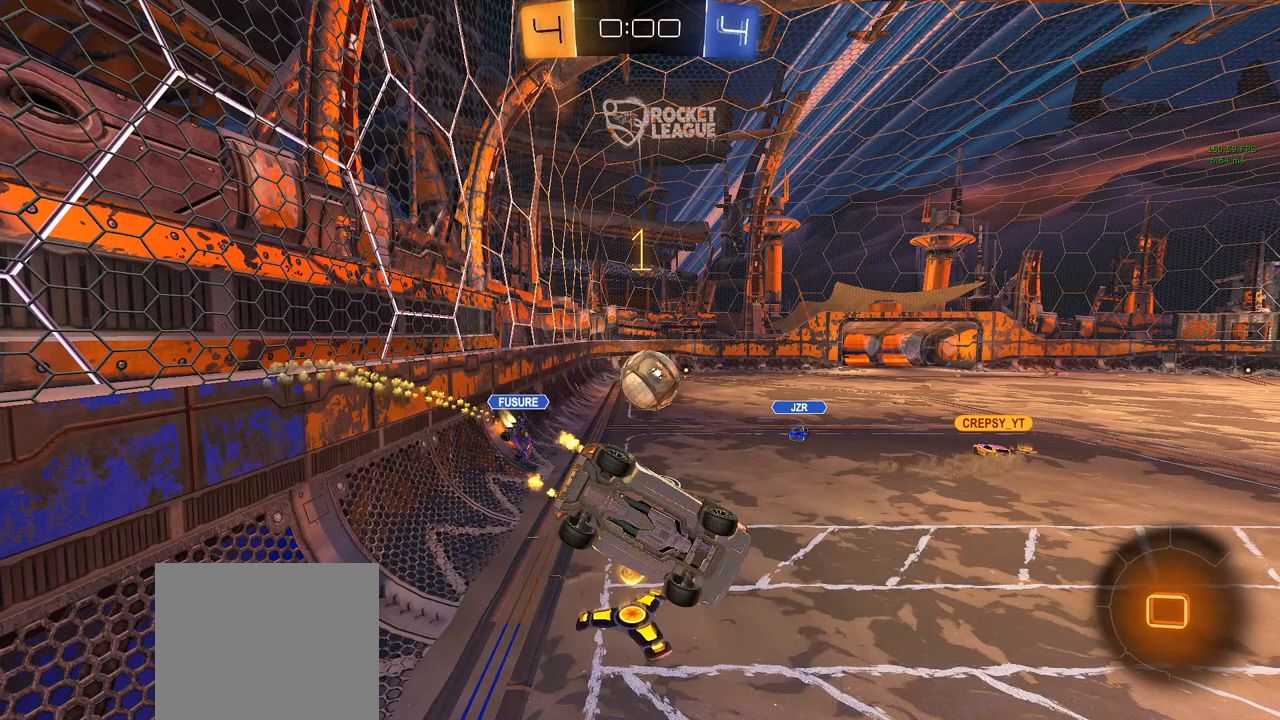
{"dt_ms": 1000, "buttons": ["L1", "R2"], "left_stick": "down-right", "right_stick": "center"}
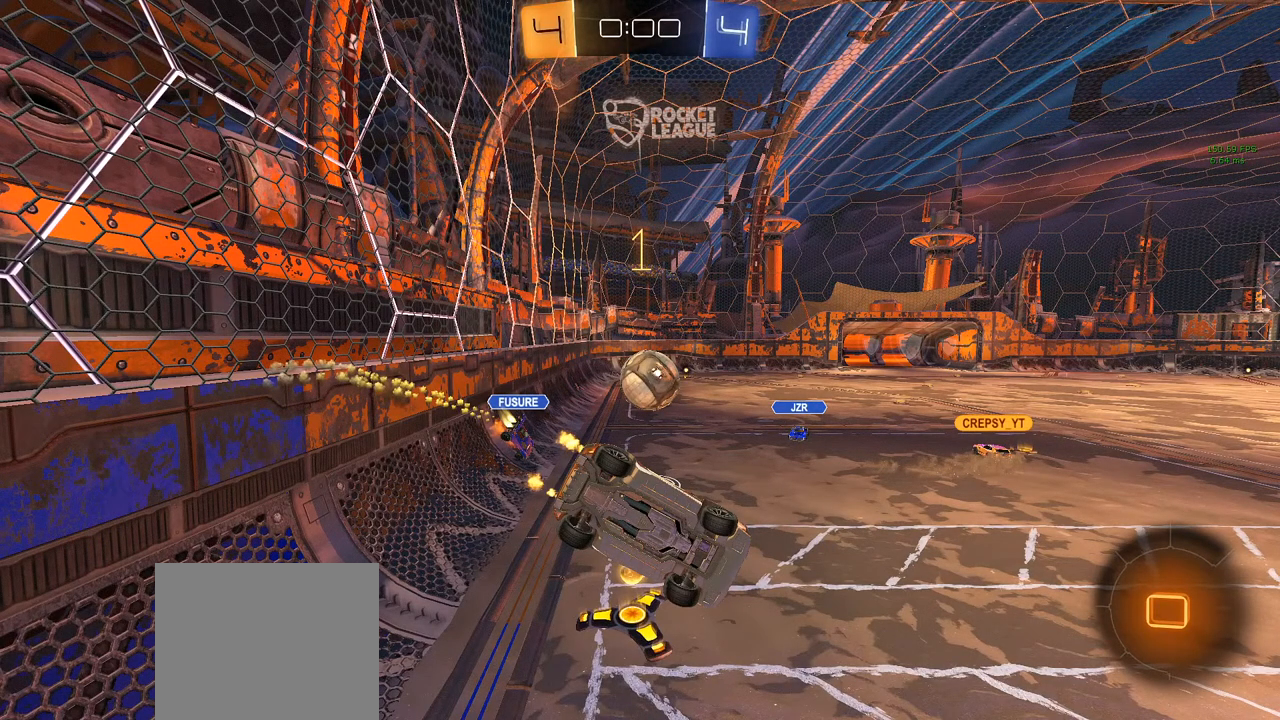
{"dt_ms": 500, "buttons": ["L1", "R2"], "left_stick": "down-right", "right_stick": "center", "events": []}
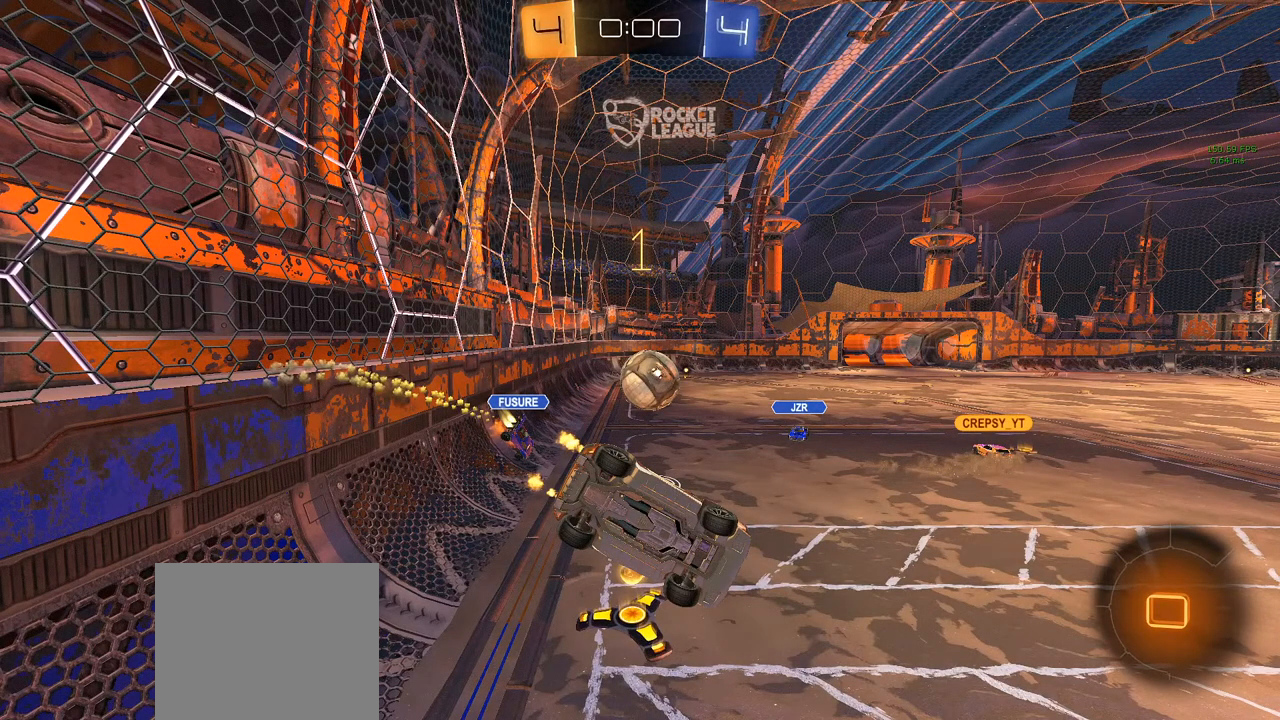
{"dt_ms": 500, "buttons": ["R2"], "left_stick": "left", "right_stick": "up", "events": [[267, "L1", "up"], [267, "left_stick", "down-left"], [333, "left_stick", "left"], [333, "right_stick", "up"]]}
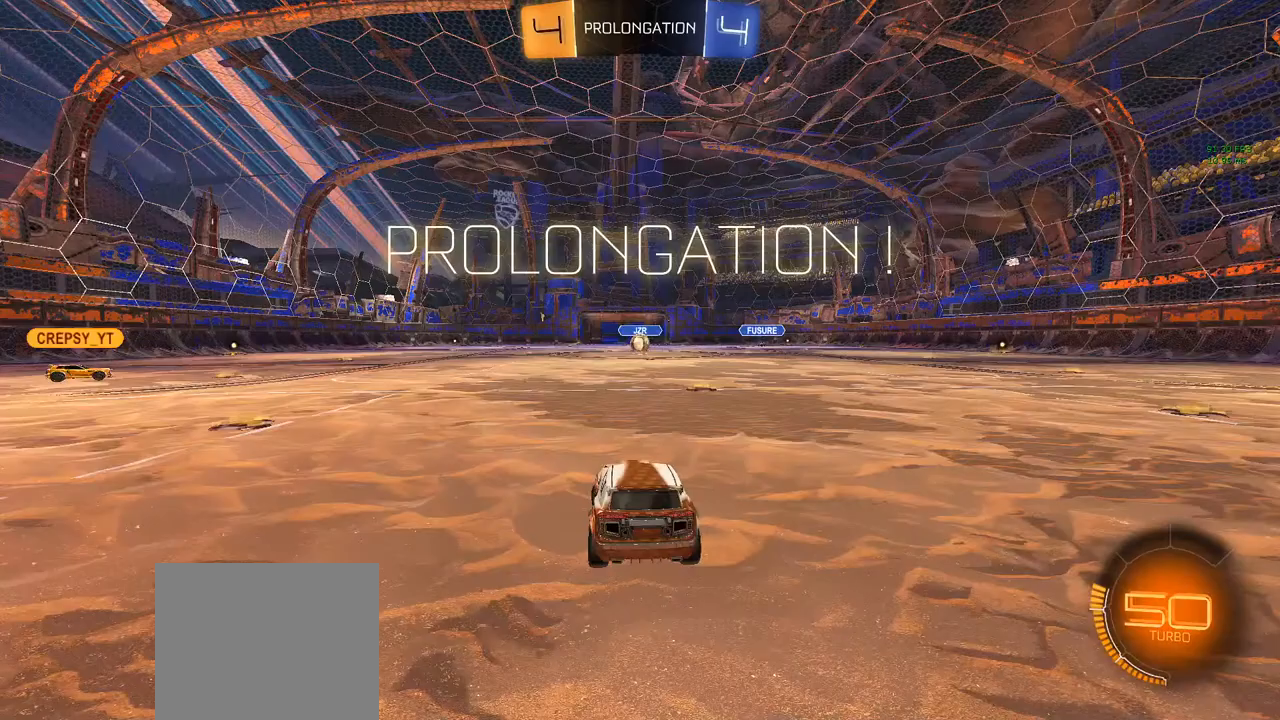
{"dt_ms": 1000, "buttons": ["R2"], "left_stick": "left", "right_stick": "center"}
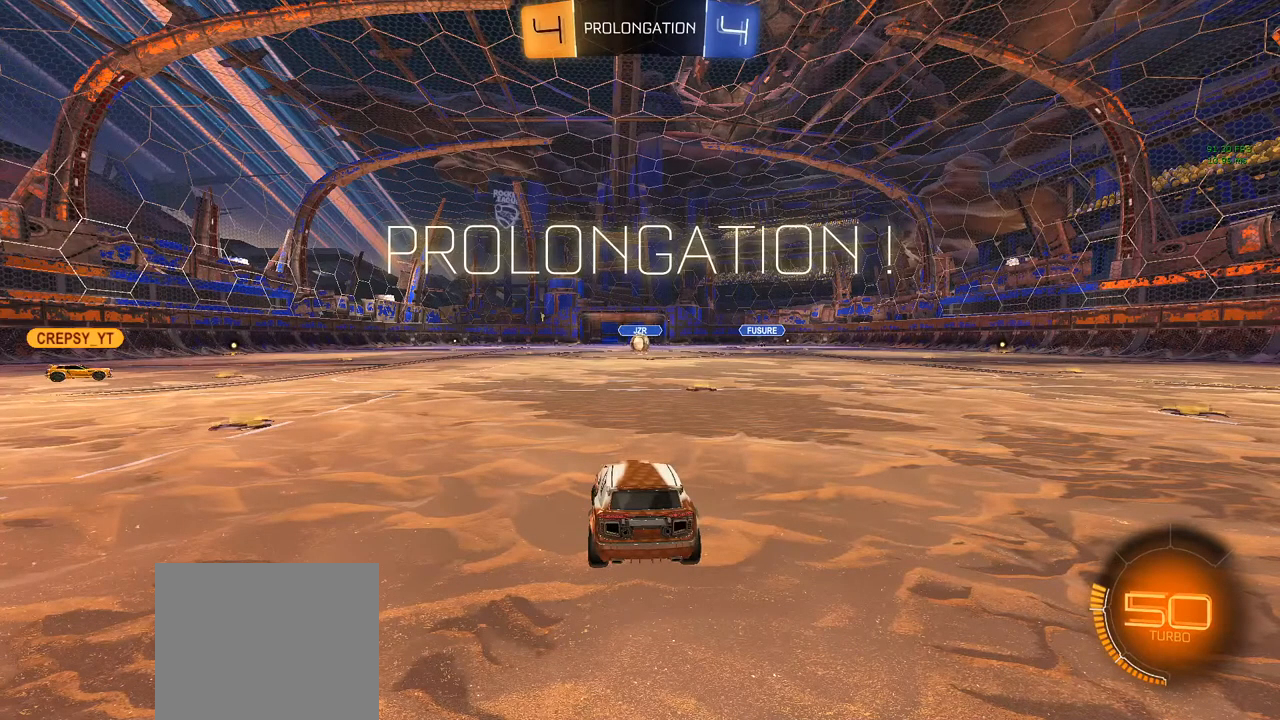
{"dt_ms": 500, "buttons": ["R2"], "left_stick": "left", "right_stick": "center", "events": []}
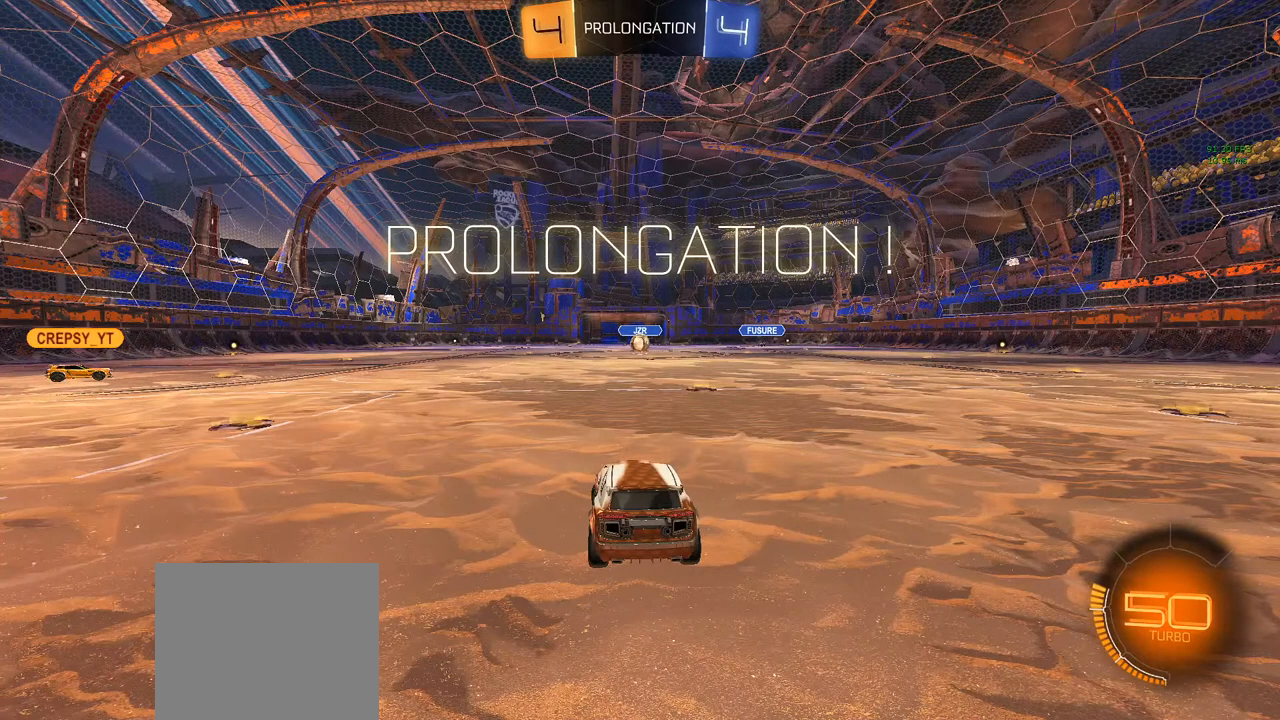
{"dt_ms": 500, "buttons": ["R2"], "left_stick": "left", "right_stick": "center", "events": []}
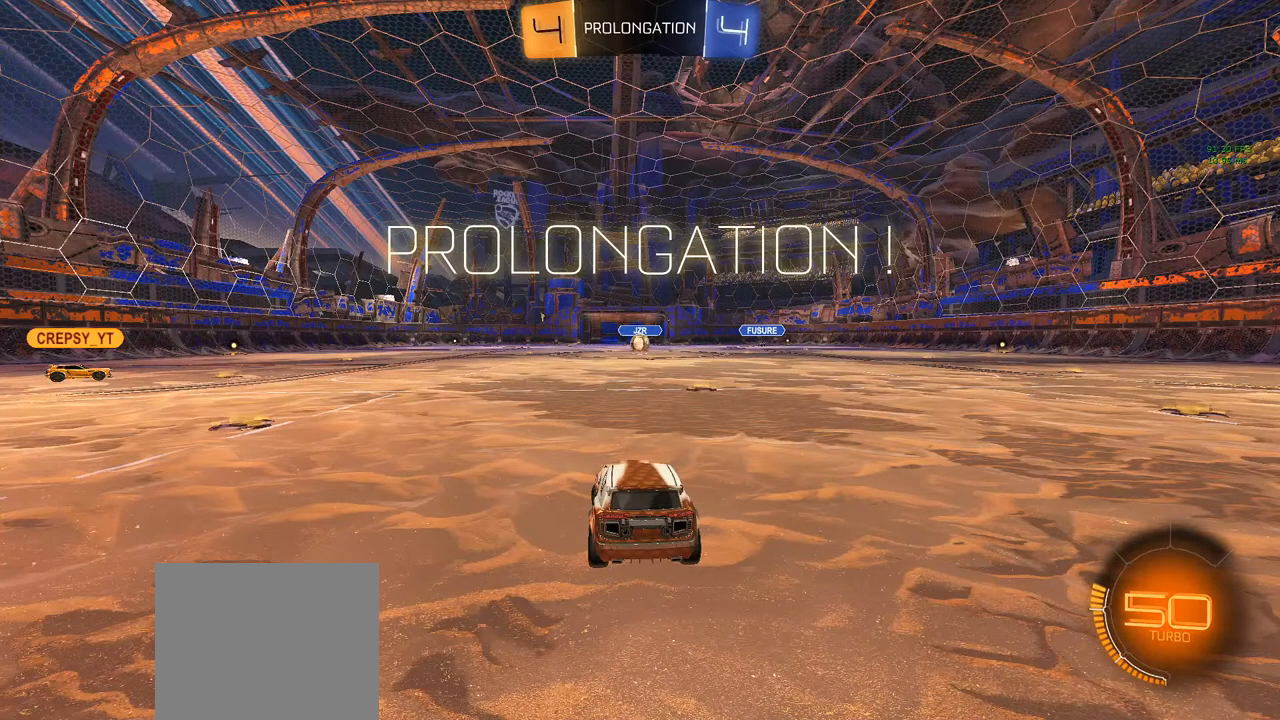
{"dt_ms": 500, "buttons": ["R2"], "left_stick": "center", "right_stick": "center", "events": [[183, "L3", "down"], [183, "left_stick", "center"], [283, "L3", "up"]]}
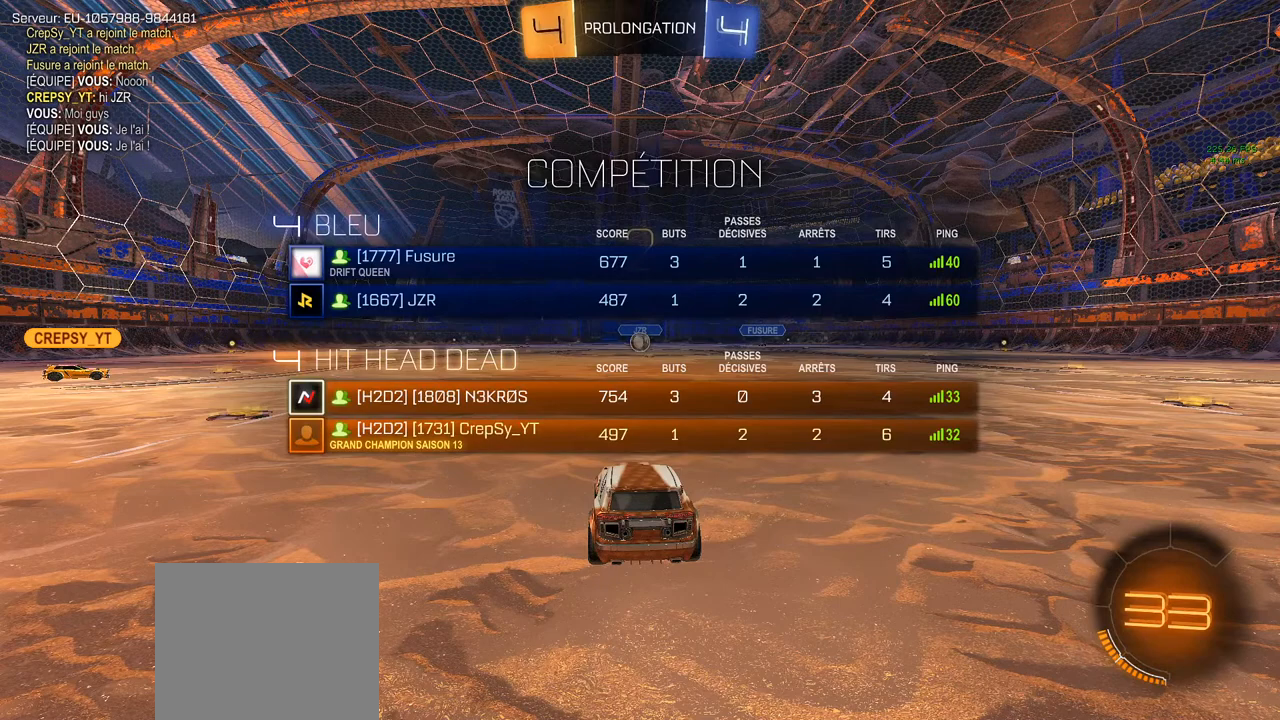
{"dt_ms": 500, "buttons": ["R2"], "left_stick": "center", "right_stick": "center", "events": []}
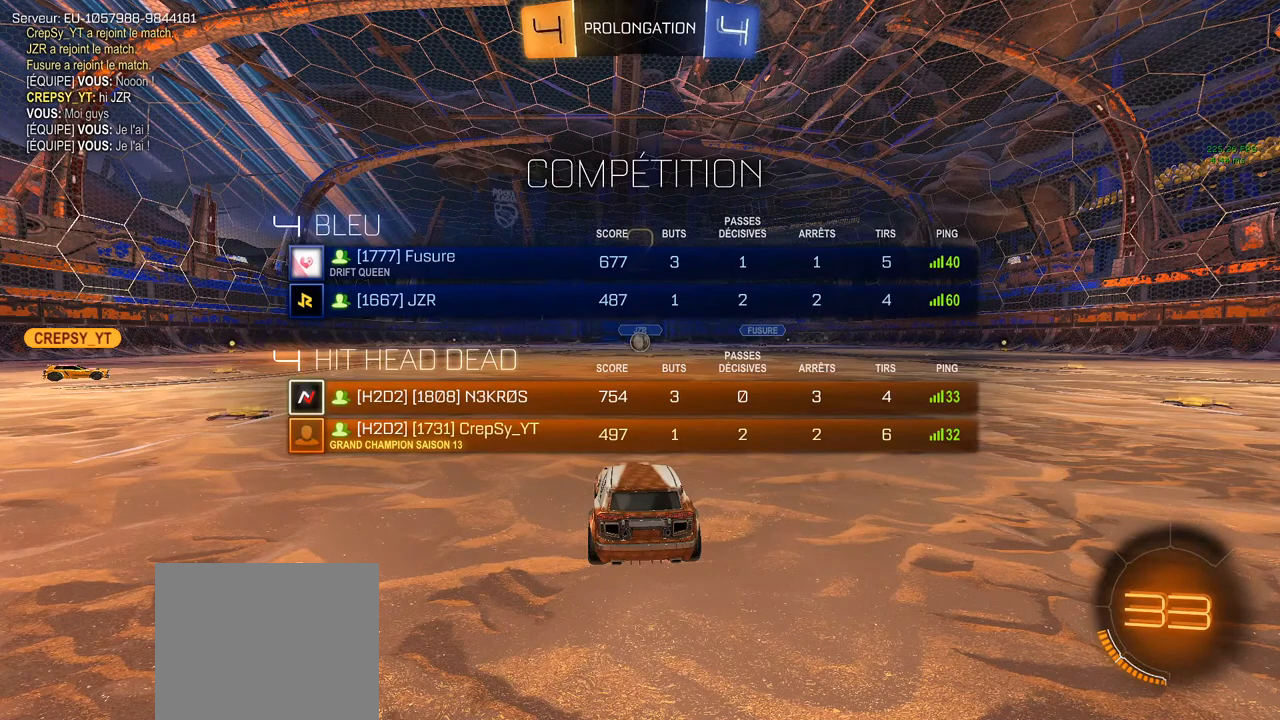
{"dt_ms": 500, "buttons": ["R2"], "left_stick": "center", "right_stick": "center", "events": []}
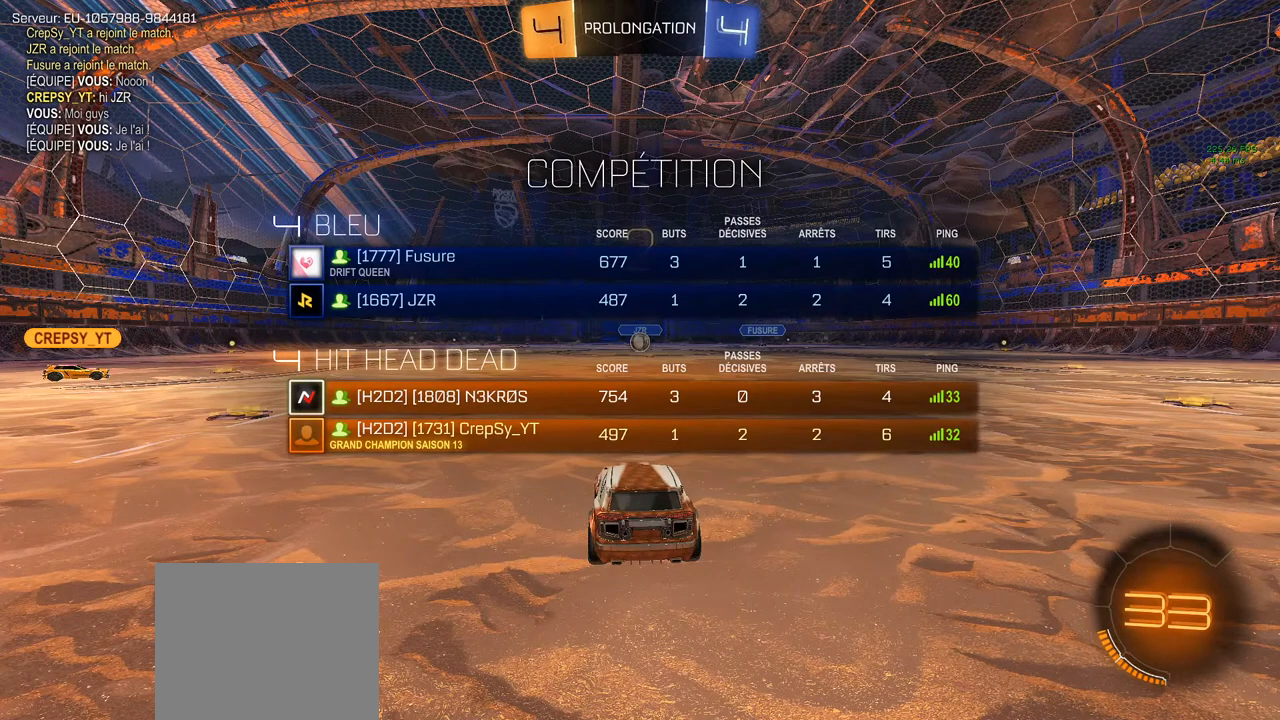
{"dt_ms": 500, "buttons": ["R2"], "left_stick": "center", "right_stick": "center", "events": []}
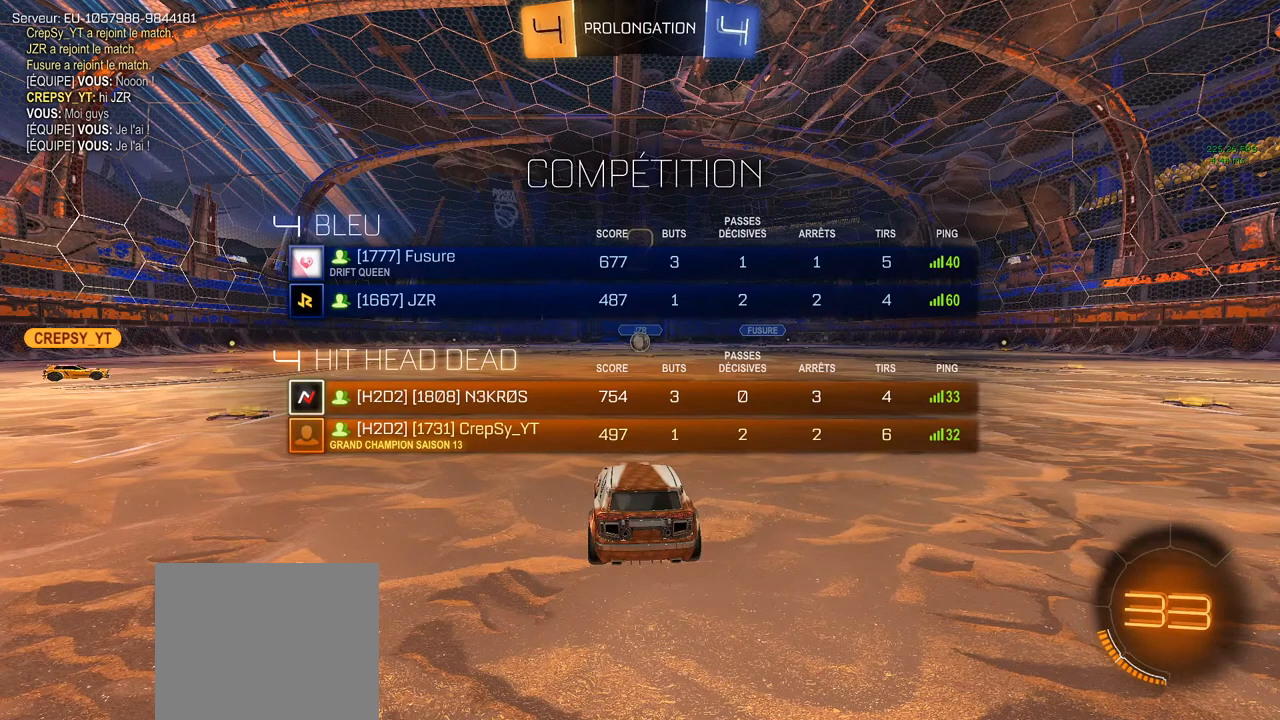
{"dt_ms": 500, "buttons": ["R2"], "left_stick": "center", "right_stick": "center", "events": []}
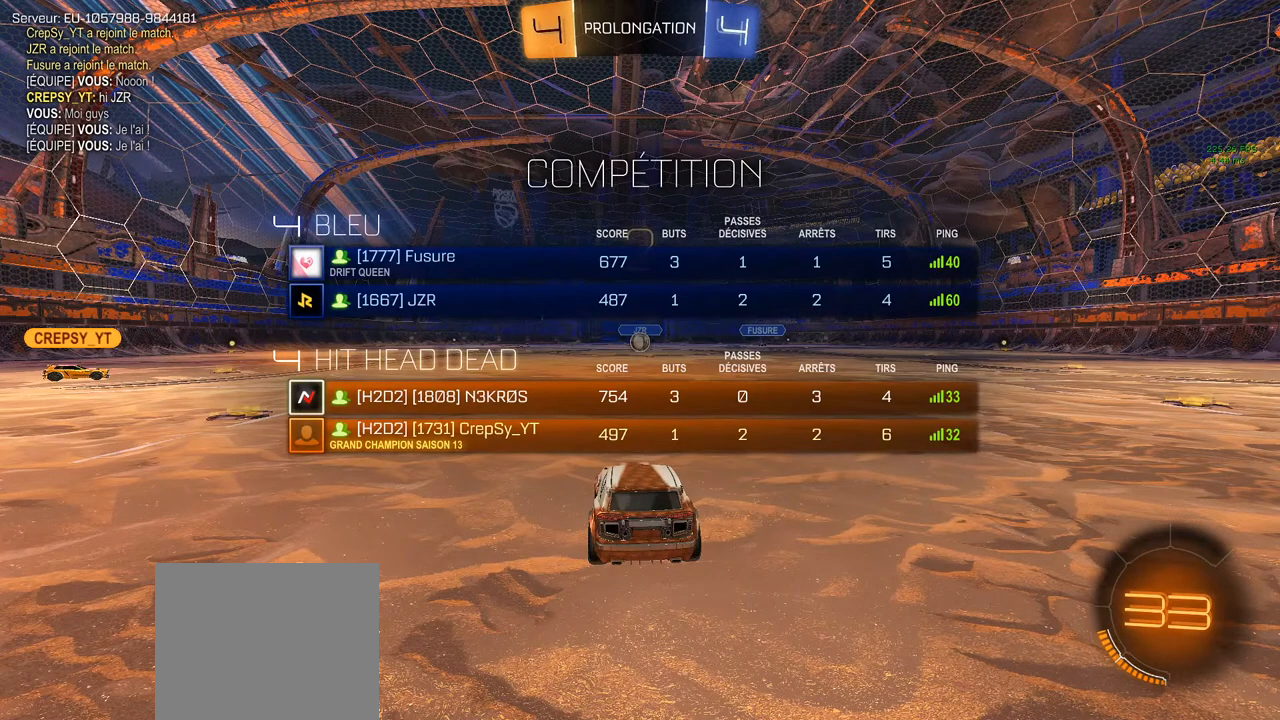
{"dt_ms": 500, "buttons": ["R2"], "left_stick": "down-left", "right_stick": "center", "events": [[483, "left_stick", "down-left"]]}
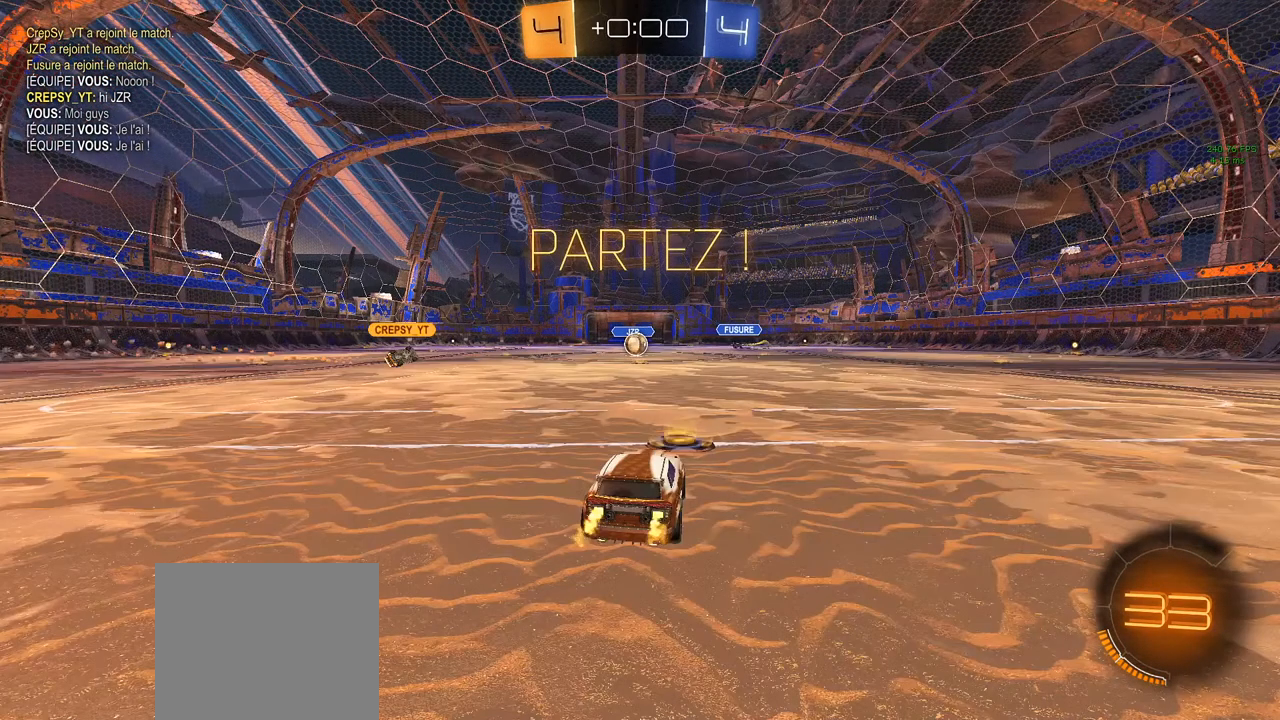
{"dt_ms": 500, "buttons": ["R2"], "left_stick": "down-left", "right_stick": "center", "events": []}
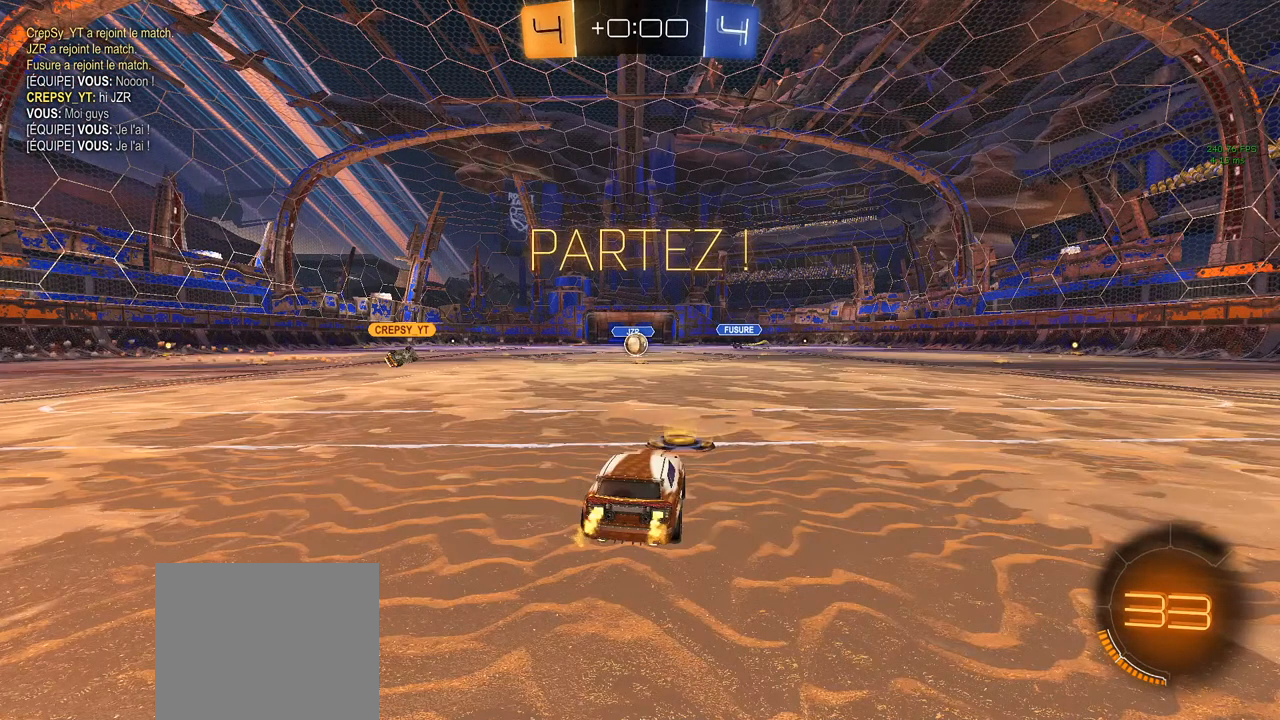
{"dt_ms": 500, "buttons": ["R2"], "left_stick": "left", "right_stick": "center", "events": [[83, "left_stick", "left"]]}
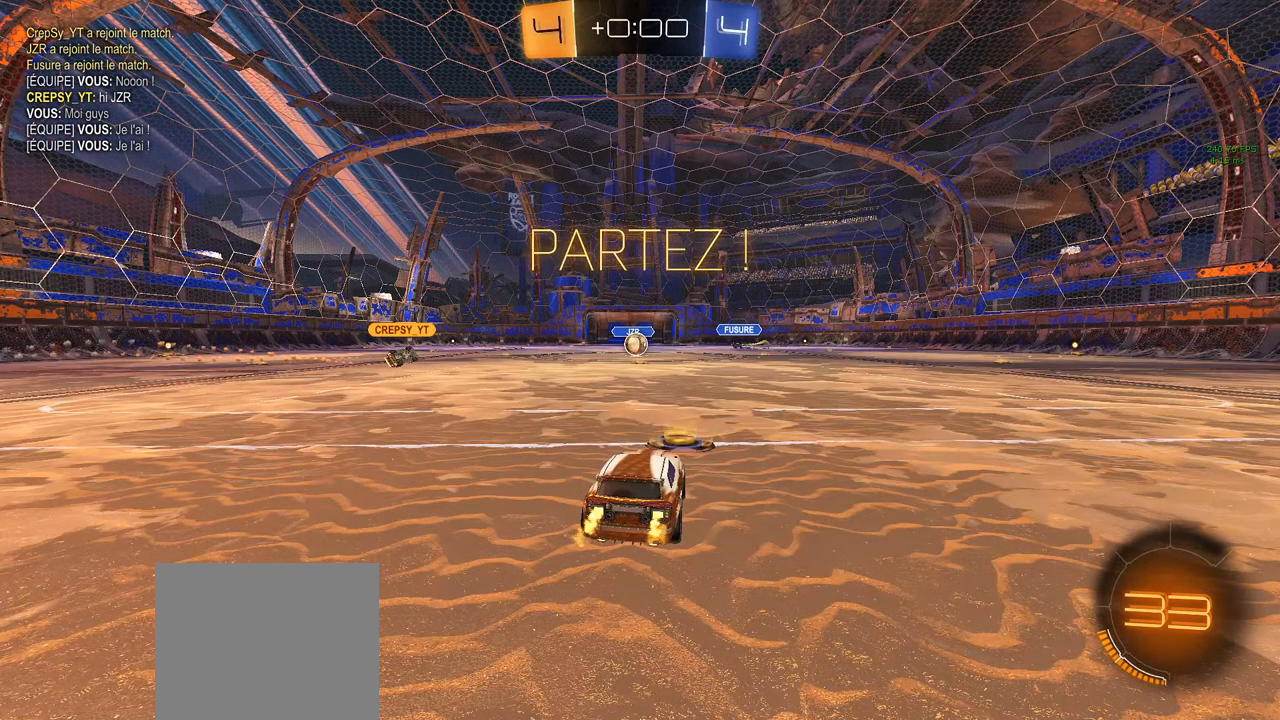
{"dt_ms": 500, "buttons": ["R2"], "left_stick": "left", "right_stick": "center", "events": []}
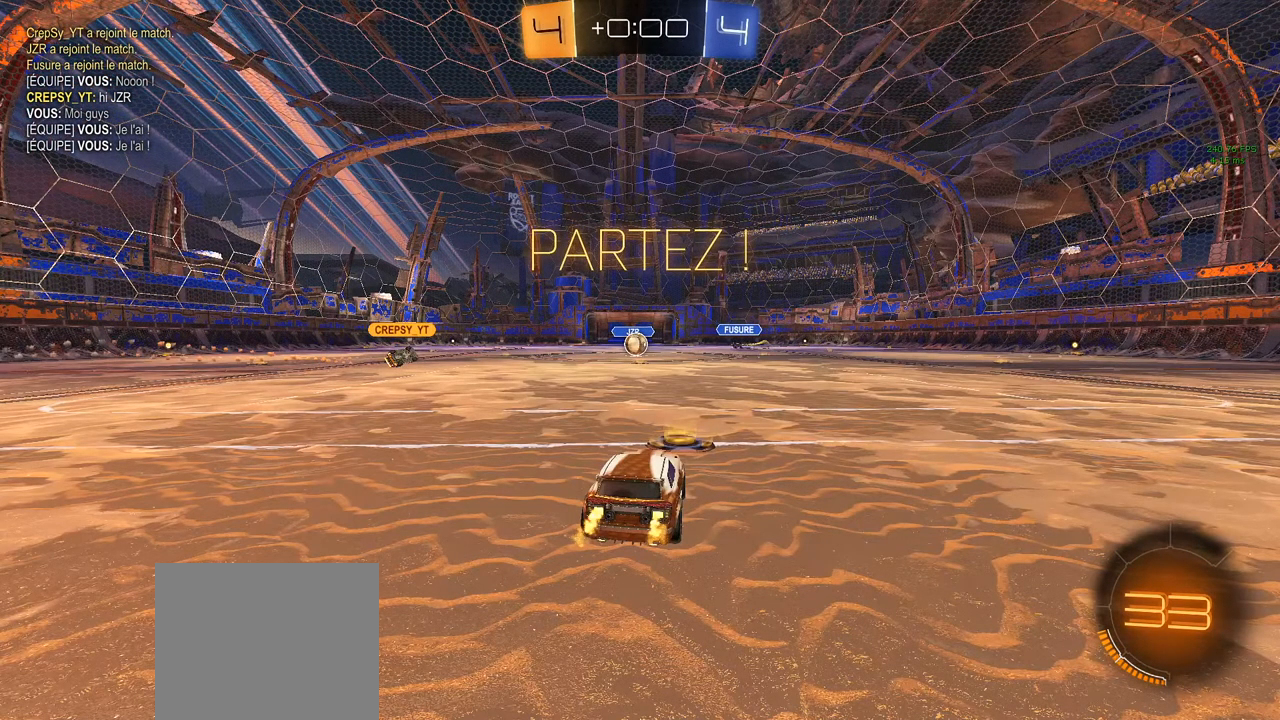
{"dt_ms": 500, "buttons": ["R2"], "left_stick": "left", "right_stick": "center", "events": []}
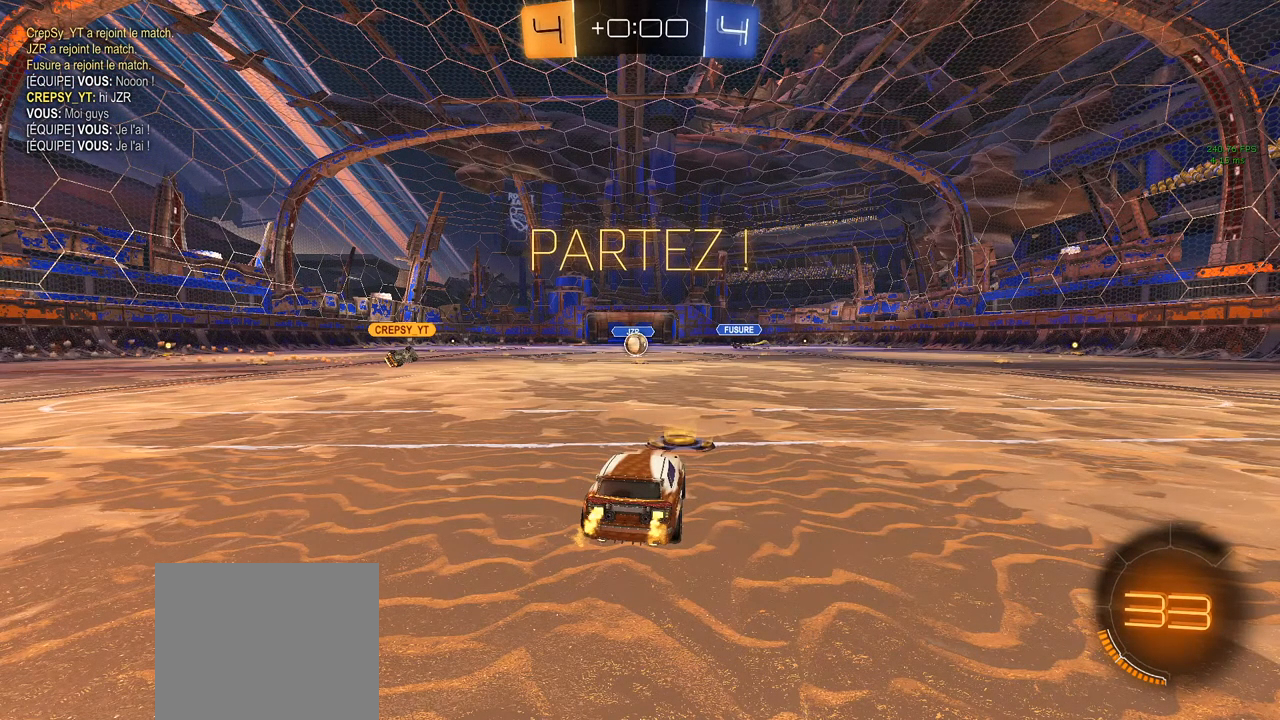
{"dt_ms": 500, "buttons": ["R2"], "left_stick": "center", "right_stick": "center", "events": [[117, "CIRCLE", "down"], [200, "left_stick", "center"], [267, "CIRCLE", "up"]]}
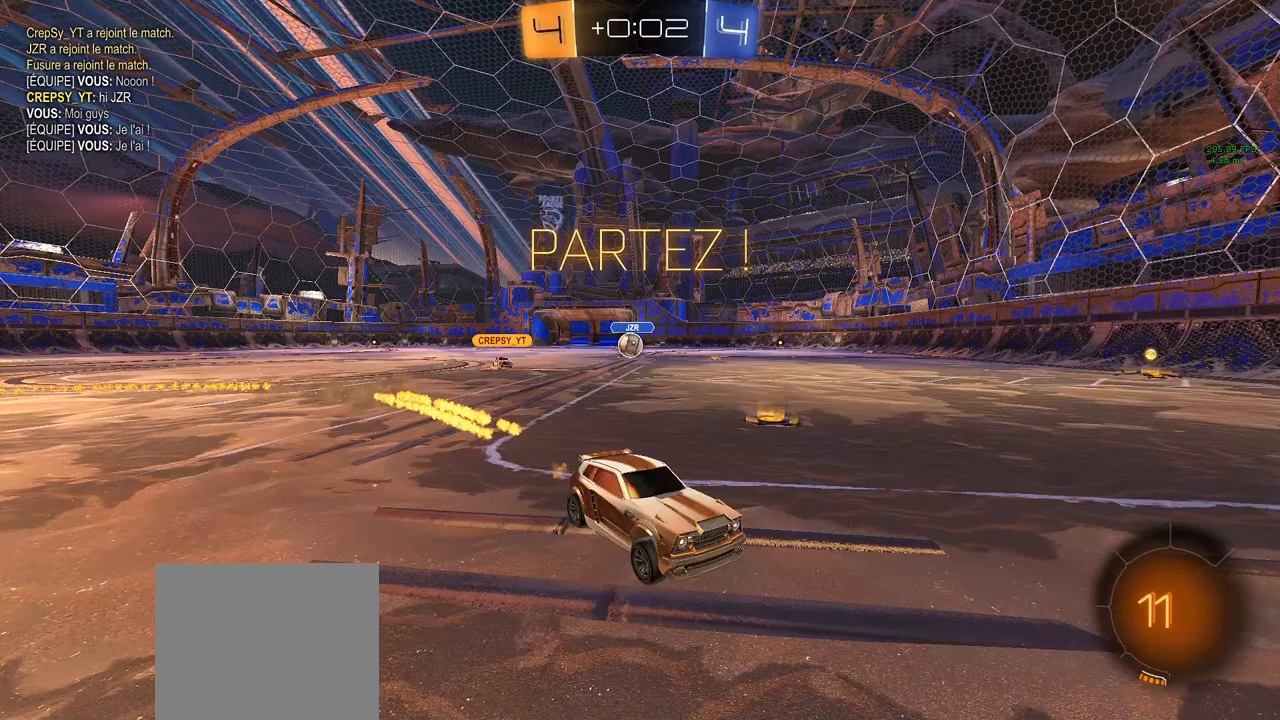
{"dt_ms": 500, "buttons": ["R2"], "left_stick": "center", "right_stick": "center", "events": []}
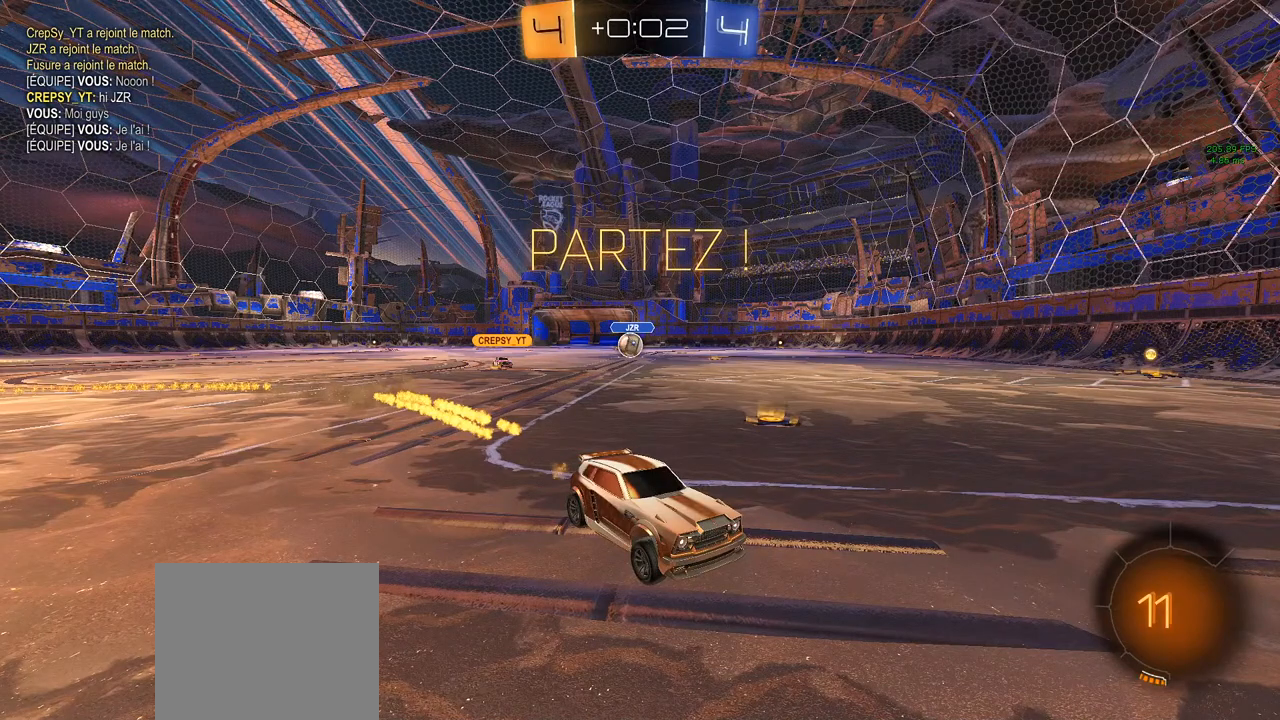
{"dt_ms": 500, "buttons": ["R2"], "left_stick": "center", "right_stick": "center", "events": []}
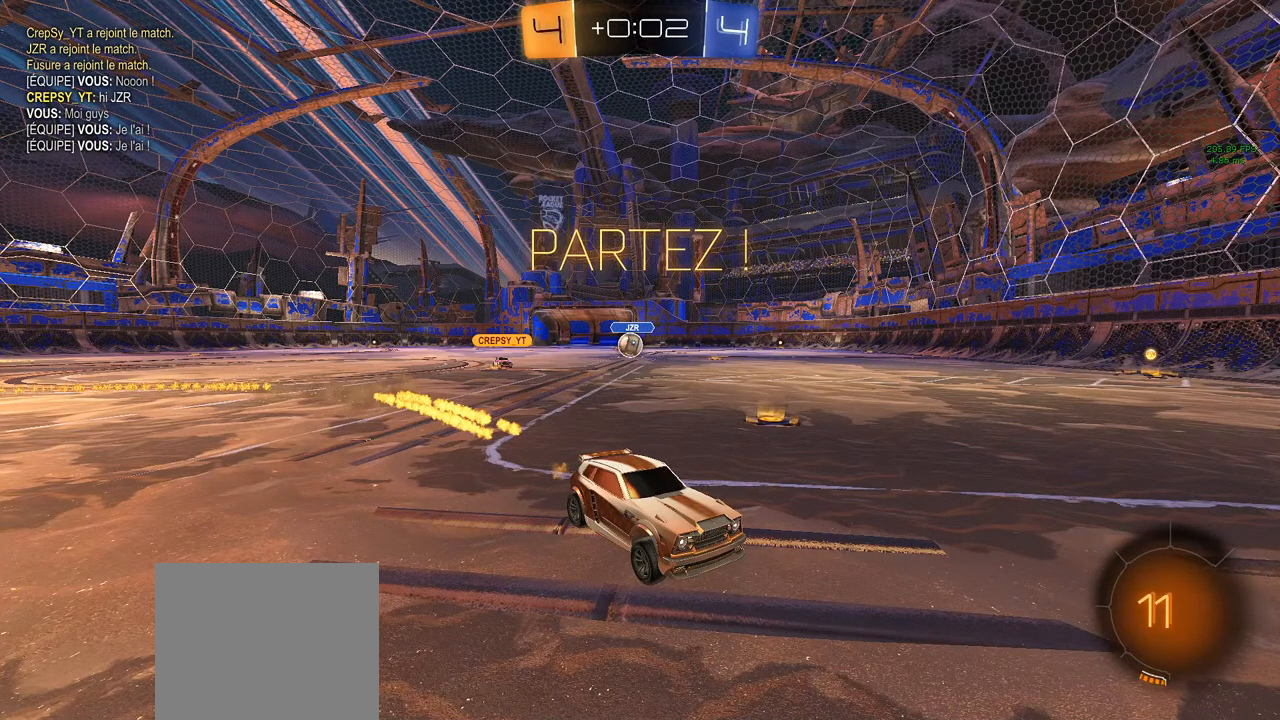
{"dt_ms": 500, "buttons": ["R2"], "left_stick": "center", "right_stick": "center", "events": []}
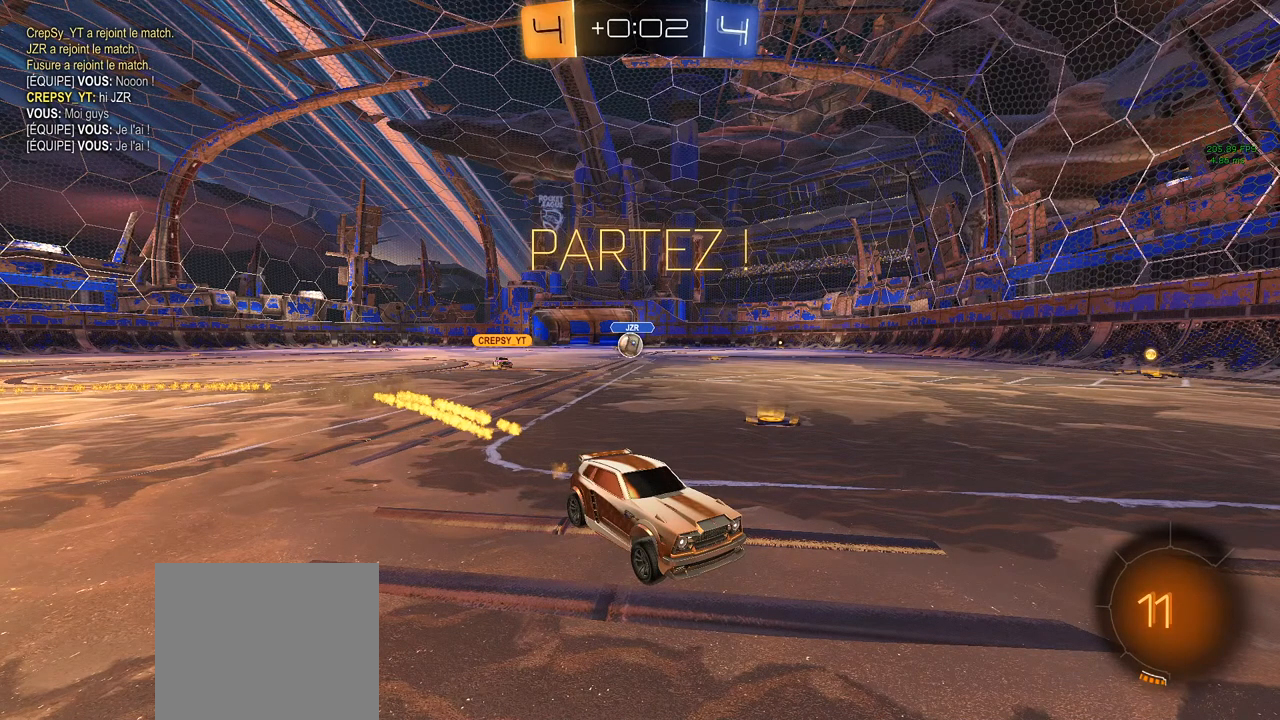
{"dt_ms": 500, "buttons": ["CIRCLE", "R2"], "left_stick": "center", "right_stick": "center", "events": [[350, "CIRCLE", "down"], [350, "right_stick", "up-right"], [467, "right_stick", "center"]]}
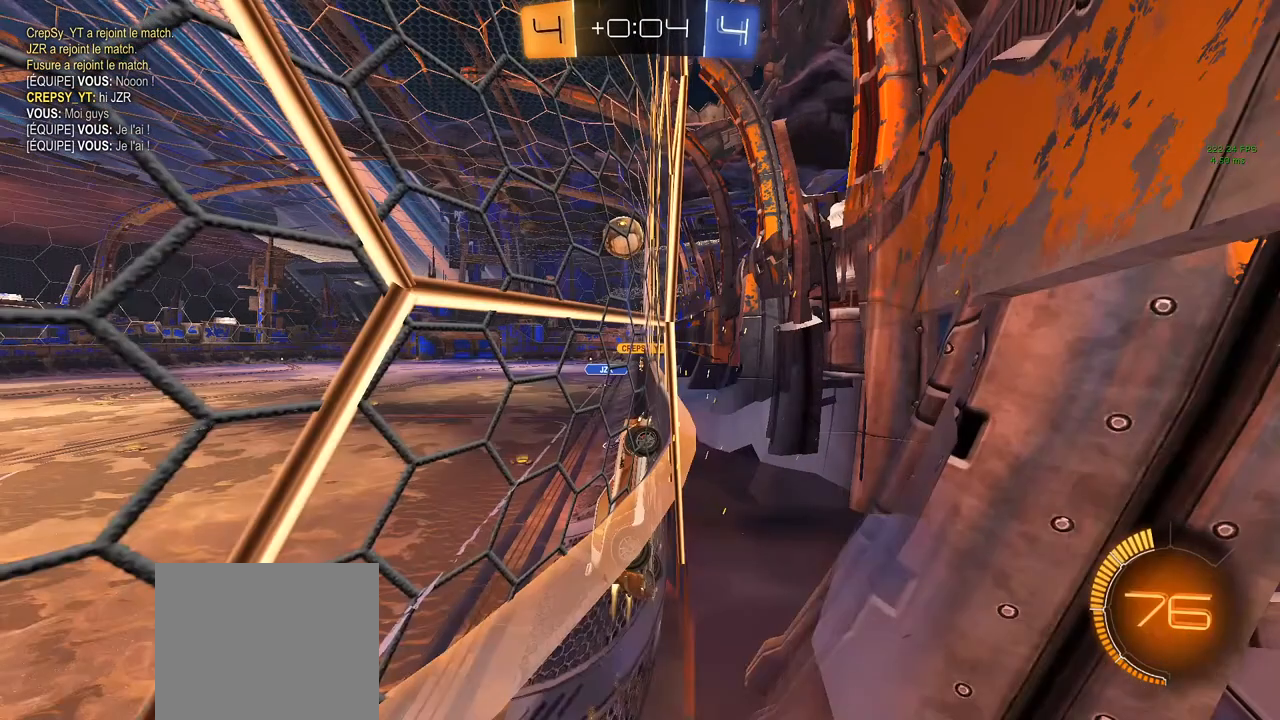
{"dt_ms": 500, "buttons": ["CIRCLE", "R2"], "left_stick": "center", "right_stick": "center", "events": []}
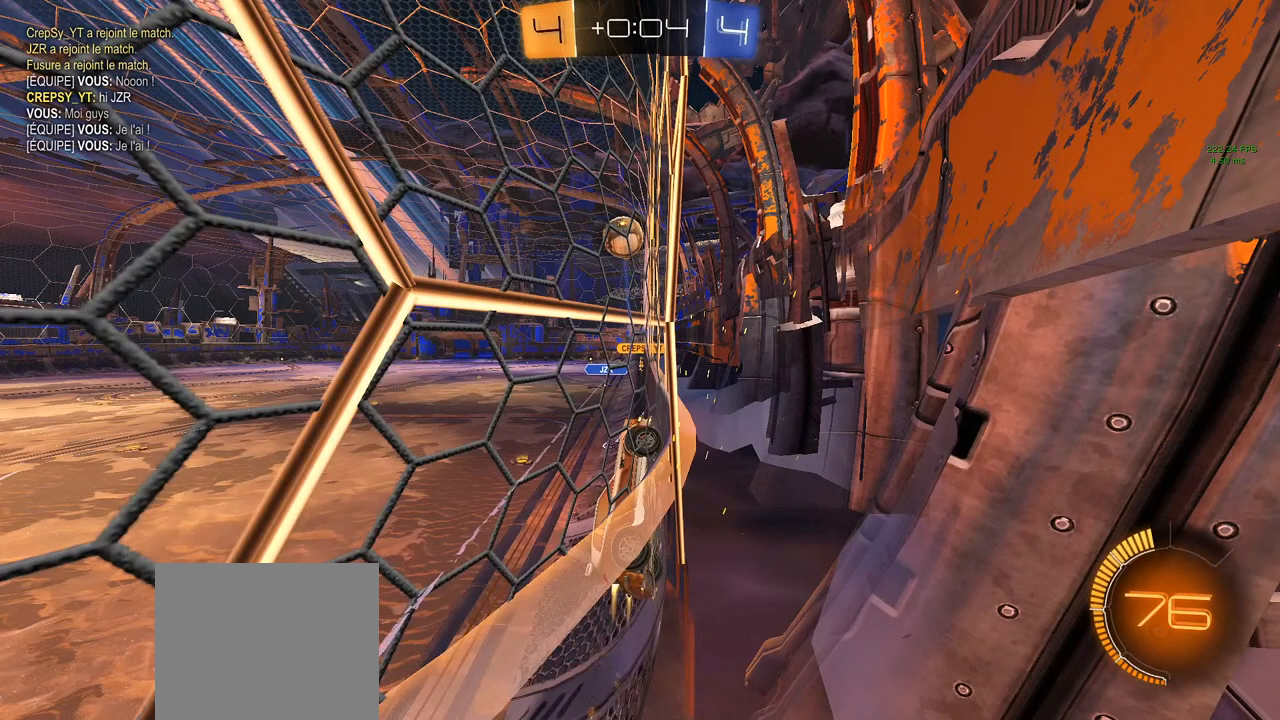
{"dt_ms": 500, "buttons": ["CIRCLE", "R2"], "left_stick": "center", "right_stick": "center", "events": []}